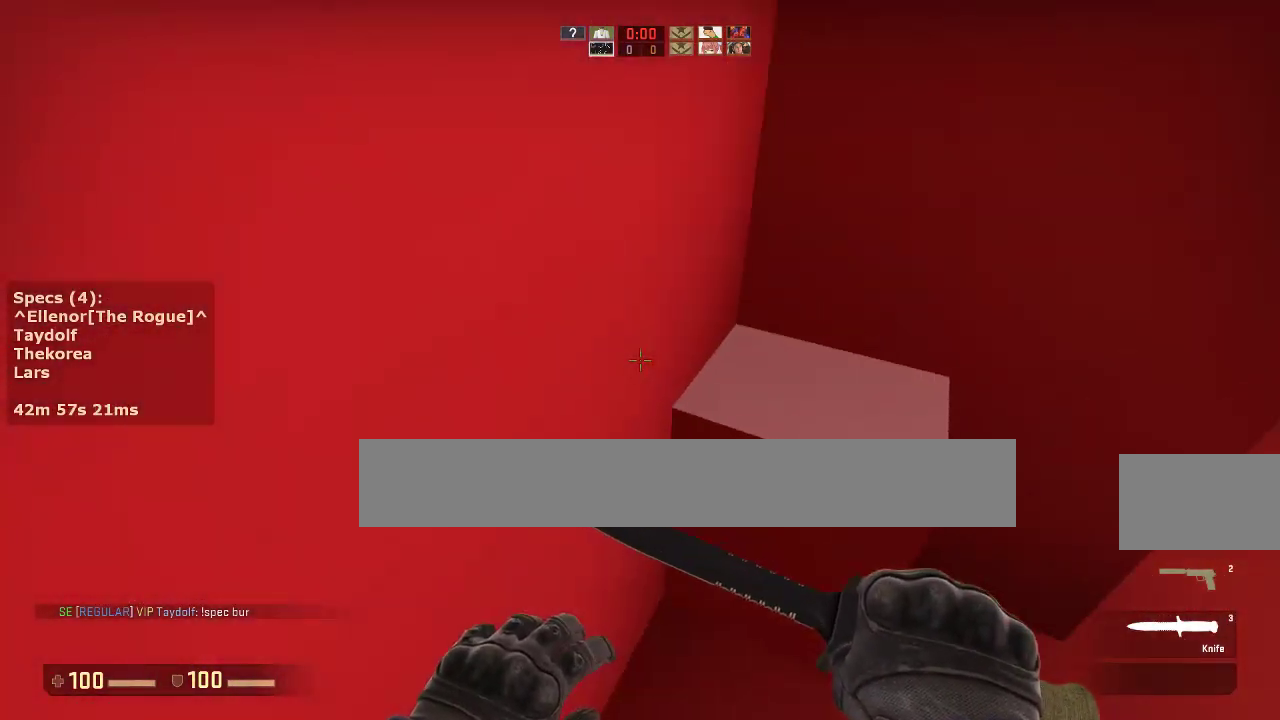
Gameplay with keyboard and mouse; each line is a JSON object with the keys and mouse buttons held at the frame after it. "events" lists presses ("down") and releases ("up") of "1", "2", "3", "4", "5", "a", "alt", "c", "caps_lock", "ctrl", "d", "e", "f", "g", "q", "r", "s", "shift", "space", "t", "tab", "v", "w", "x", "z", "mouse_left", "mouse_middle", "mouse_right", "mouse_mb4", "mouse_mb5", "mouse_wheel_up" and "mouse_wheel_down" between this image and that frame as [ms after this image, input, new state], when the widget could be followed in between. "mouse_left", "mouse_middle", "mouse_right", "mouse_mb4", "mouse_mb5", "mouse_wheel_up", "mouse_wheel_down" = the "left", "middle", "right", "mb4", "mb5", "wheel_up", "wheel_down" buttons of the "mouse" list. No other keys are recorded. Not read: mouse_move.
{"keys": ["ctrl", "s"], "mouse": [], "events": [[33, "a", "up"], [33, "d", "down"], [33, "mouse_wheel_down", "up"], [117, "a", "down"], [167, "d", "up"], [400, "a", "up"], [500, "s", "down"]]}
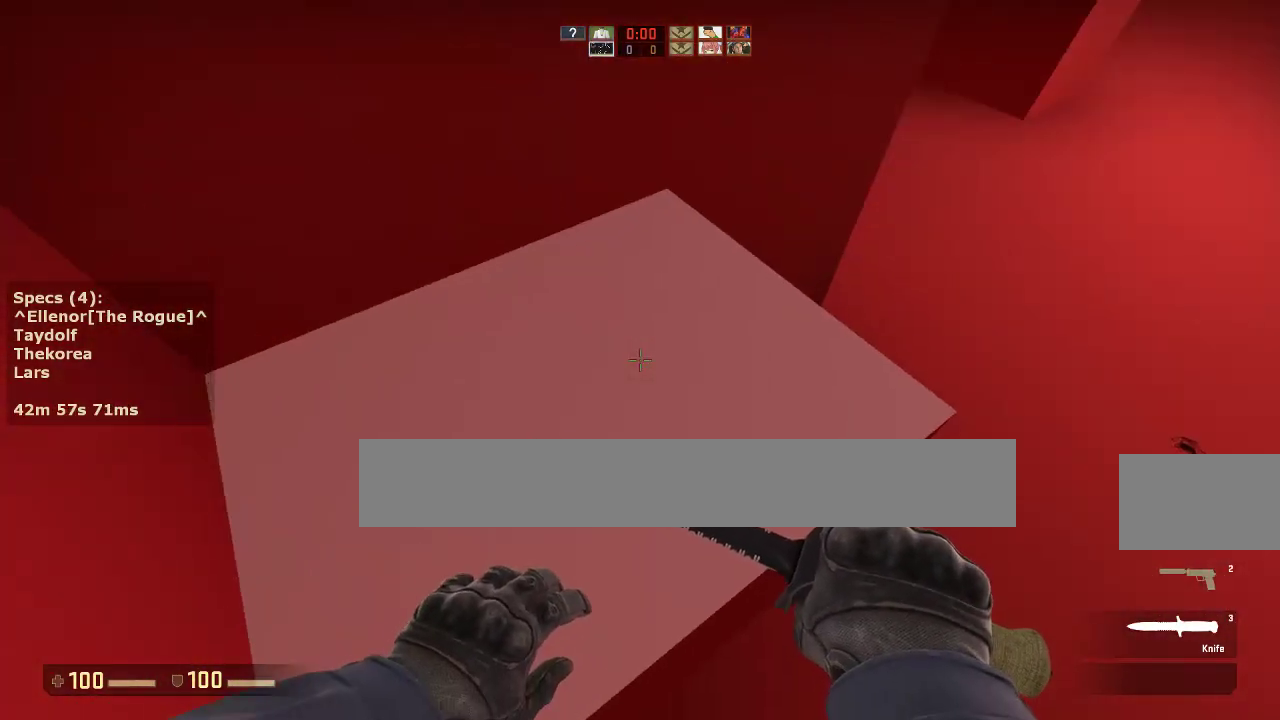
{"keys": ["w"], "mouse": [], "events": [[50, "a", "down"], [233, "a", "up"], [283, "ctrl", "up"], [283, "s", "up"], [417, "w", "down"]]}
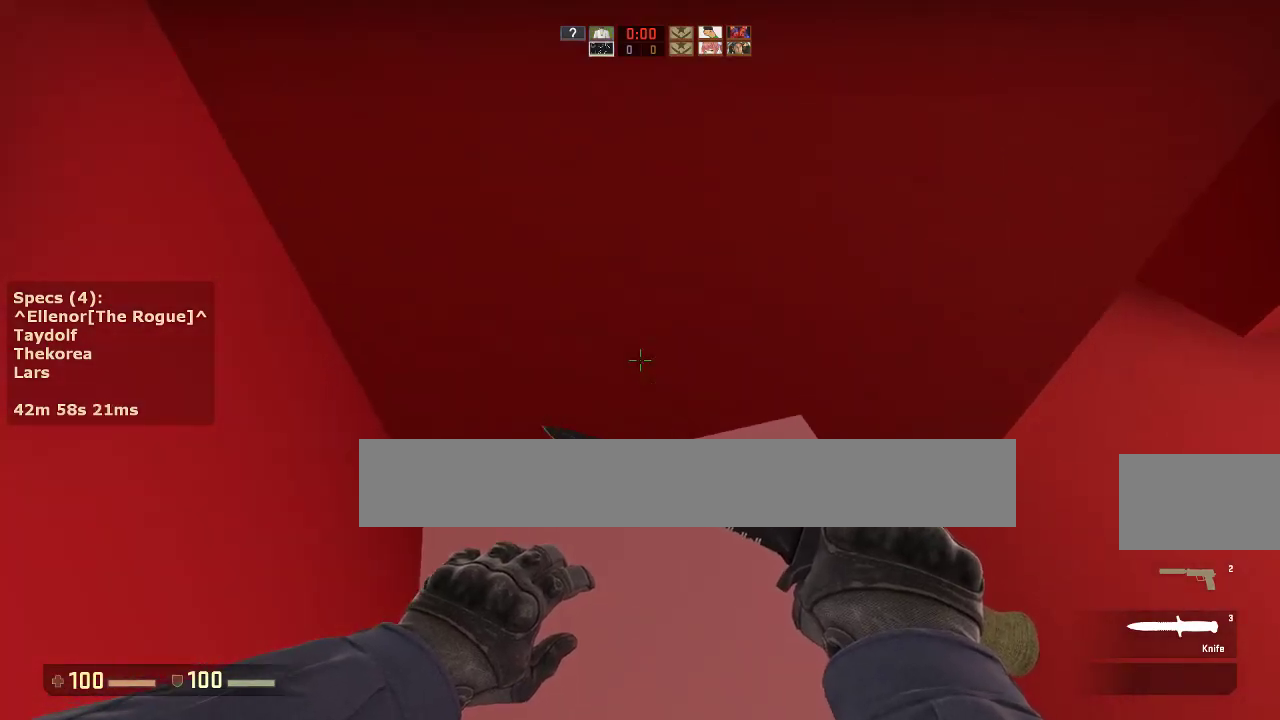
{"keys": ["a"], "mouse": [], "events": [[17, "d", "down"], [350, "mouse_wheel_down", "down"], [350, "w", "up"], [433, "a", "down"], [433, "mouse_wheel_down", "up"], [483, "d", "up"]]}
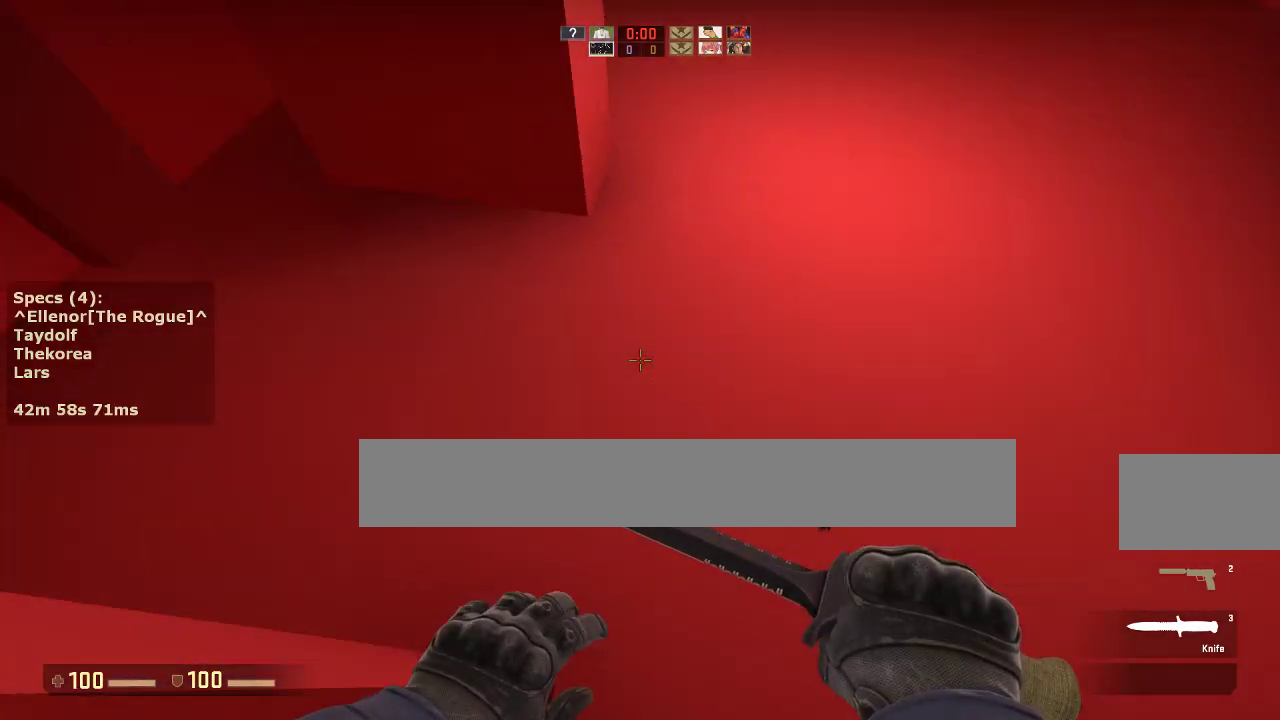
{"keys": ["a", "ctrl"], "mouse": [], "events": [[400, "ctrl", "down"]]}
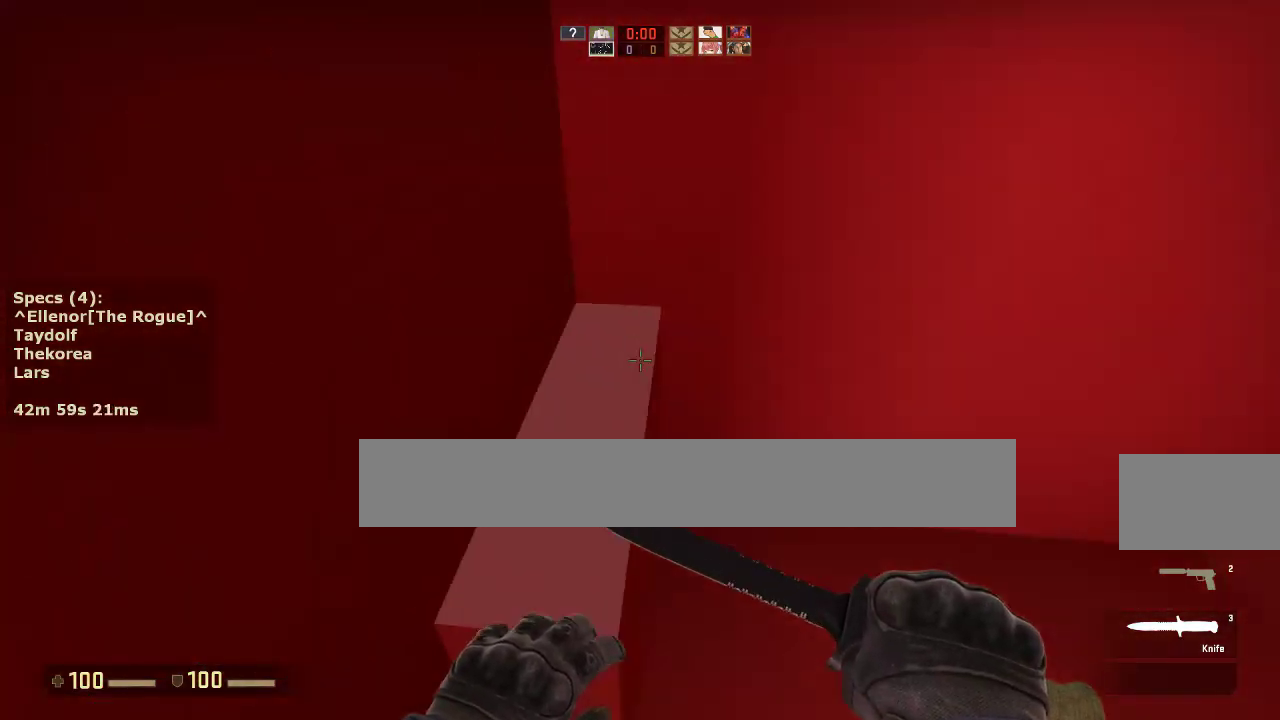
{"keys": ["w"], "mouse": [], "events": [[233, "a", "up"], [283, "ctrl", "up"], [467, "w", "down"]]}
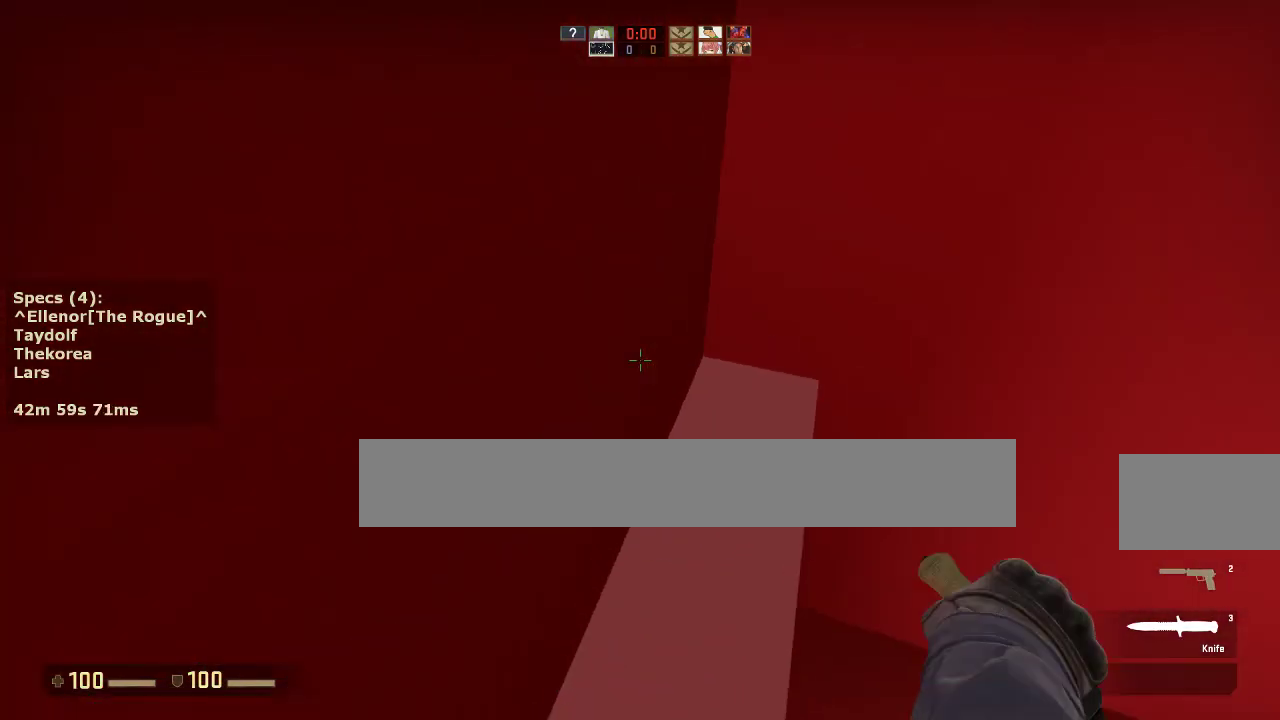
{"keys": ["a"], "mouse": [], "events": [[17, "mouse_right", "down"], [67, "d", "down"], [150, "mouse_right", "up"], [333, "mouse_wheel_down", "down"], [333, "w", "up"], [433, "a", "down"], [433, "d", "up"], [433, "mouse_wheel_down", "up"]]}
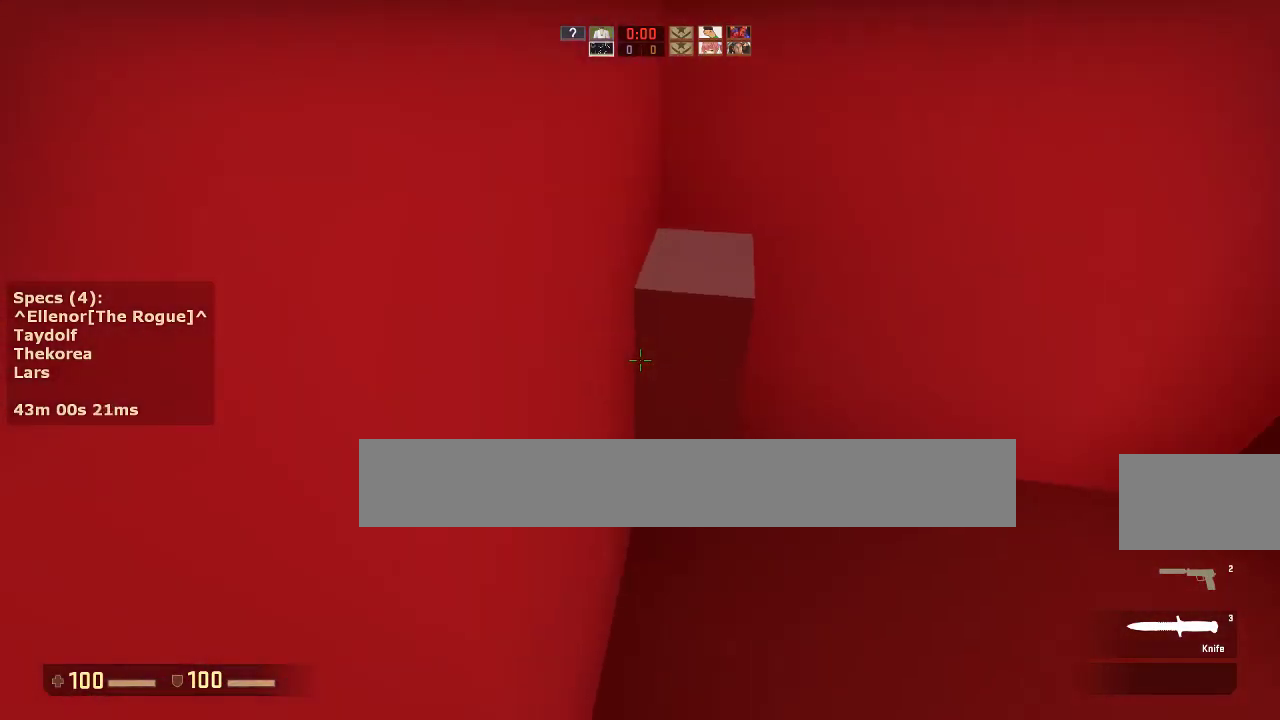
{"keys": ["a", "ctrl"], "mouse": [], "events": [[83, "a", "up"], [83, "d", "down"], [167, "a", "down"], [167, "d", "up"], [267, "a", "up"], [267, "d", "down"], [350, "a", "down"], [350, "ctrl", "down"], [400, "d", "up"]]}
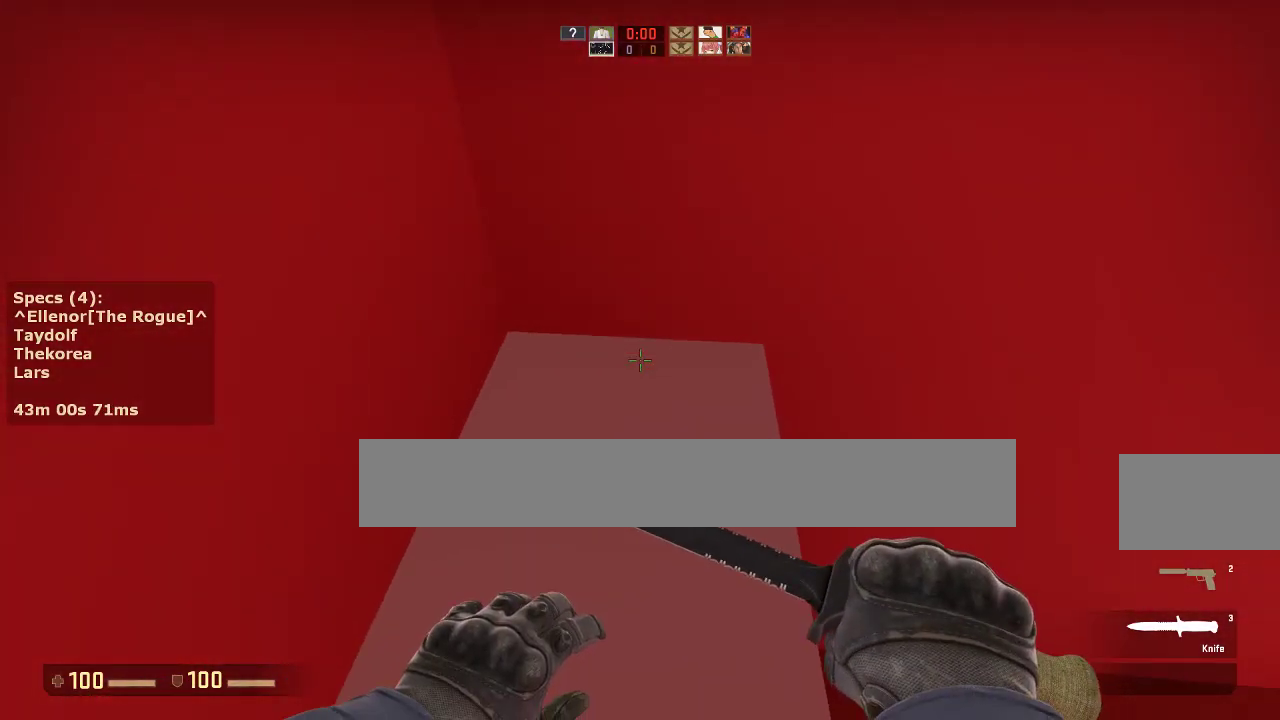
{"keys": ["s"], "mouse": [], "events": [[50, "w", "down"], [133, "ctrl", "up"], [133, "w", "up"], [233, "s", "down"], [333, "a", "up"]]}
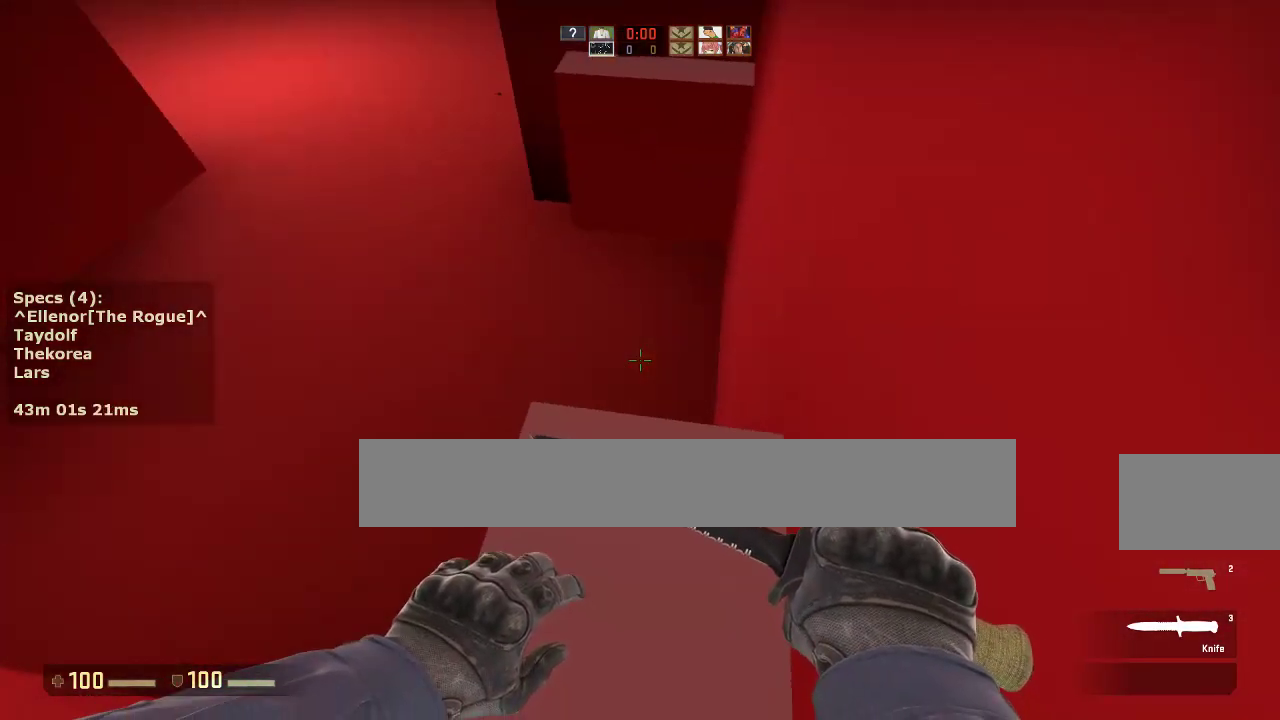
{"keys": ["w"], "mouse": ["wheel_down"], "events": [[17, "s", "up"], [150, "w", "down"], [433, "mouse_wheel_down", "down"]]}
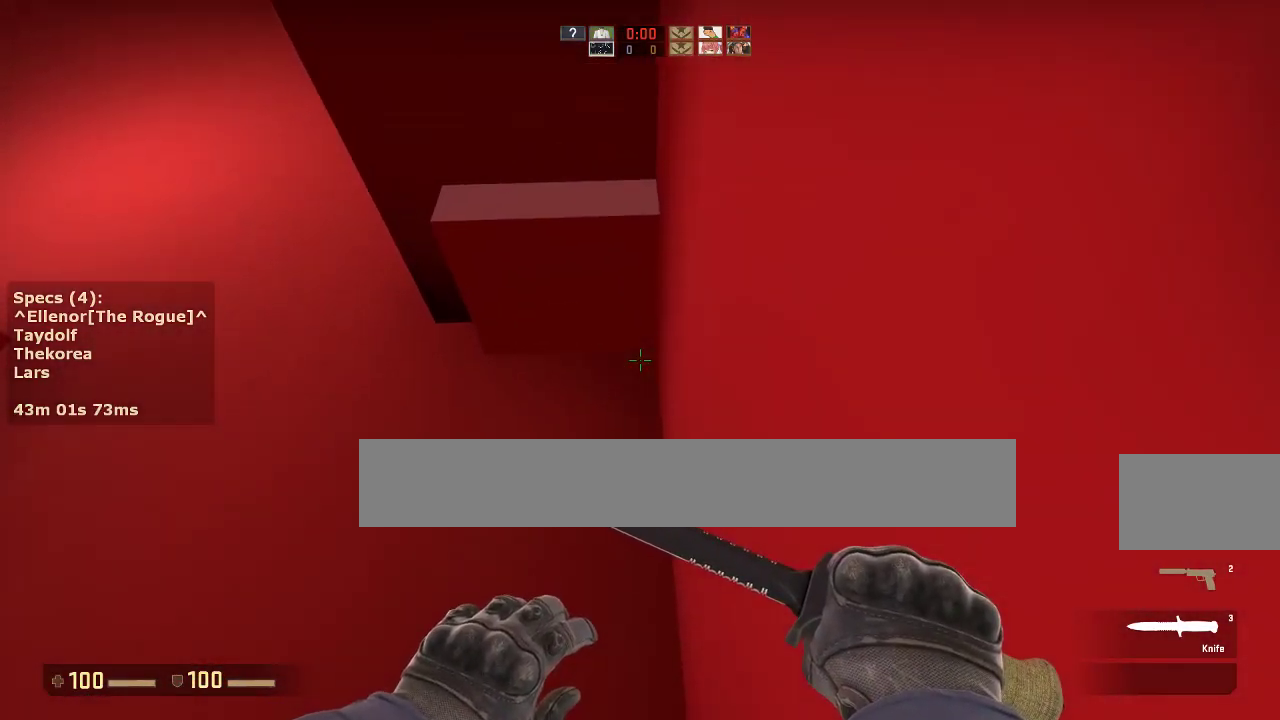
{"keys": ["a"], "mouse": [], "events": [[33, "a", "down"], [33, "w", "up"], [83, "mouse_wheel_down", "up"]]}
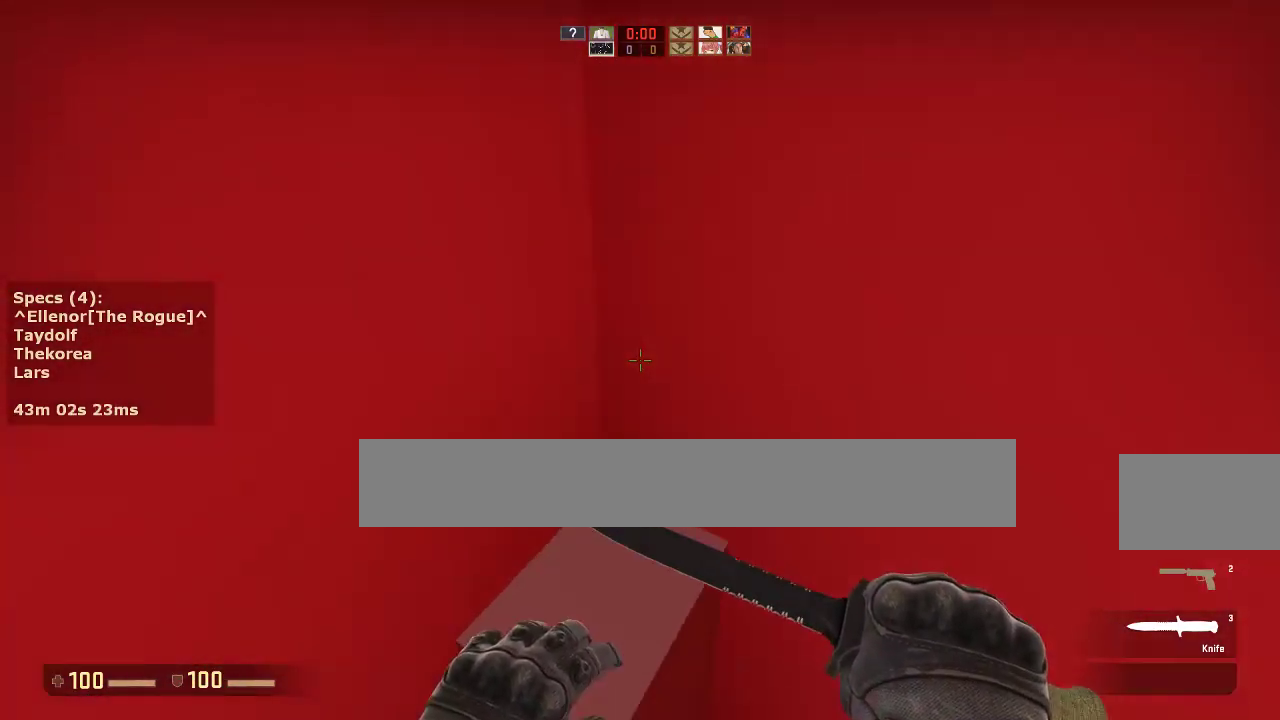
{"keys": ["d"], "mouse": [], "events": [[50, "d", "down"], [83, "a", "up"], [183, "mouse_wheel_down", "down"], [317, "a", "down"], [317, "d", "up"], [317, "mouse_wheel_down", "up"], [417, "a", "up"], [417, "d", "down"]]}
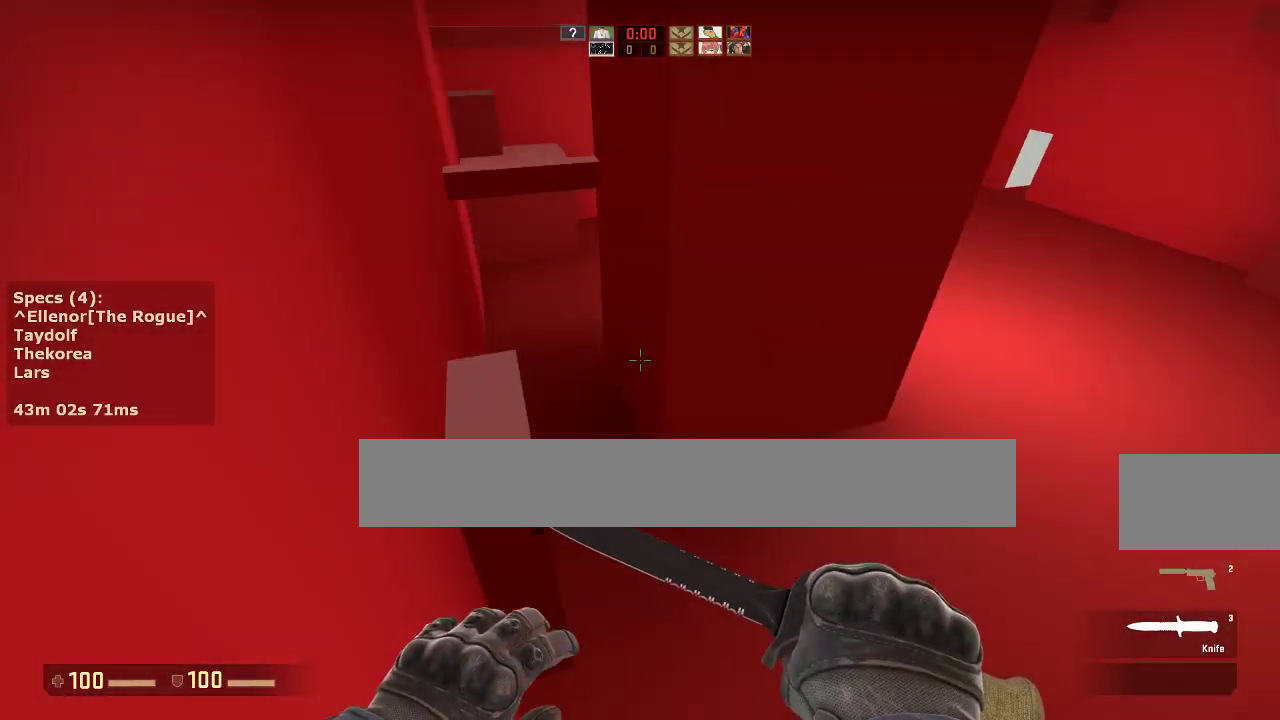
{"keys": ["ctrl", "s"], "mouse": [], "events": [[67, "a", "down"], [67, "d", "up"], [150, "a", "up"], [150, "d", "down"], [200, "a", "down"], [200, "ctrl", "down"], [250, "d", "up"], [333, "a", "up"], [433, "s", "down"]]}
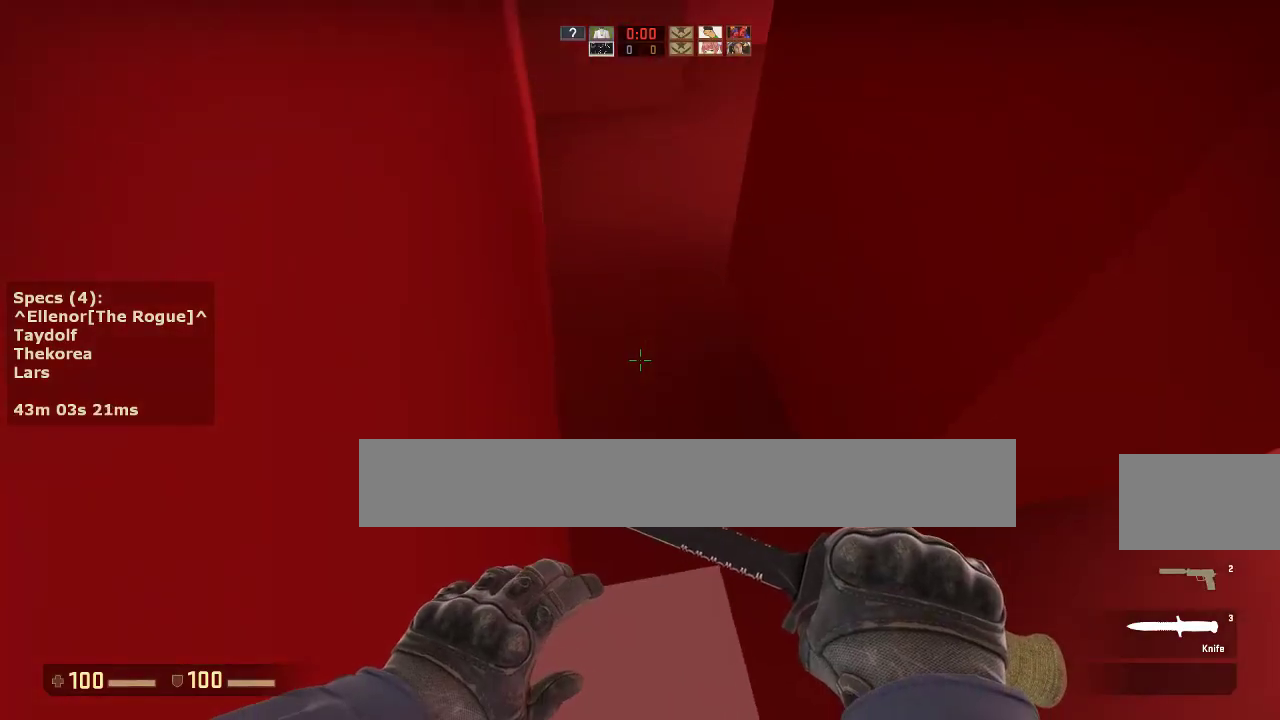
{"keys": [], "mouse": [], "events": [[167, "ctrl", "up"], [450, "s", "up"]]}
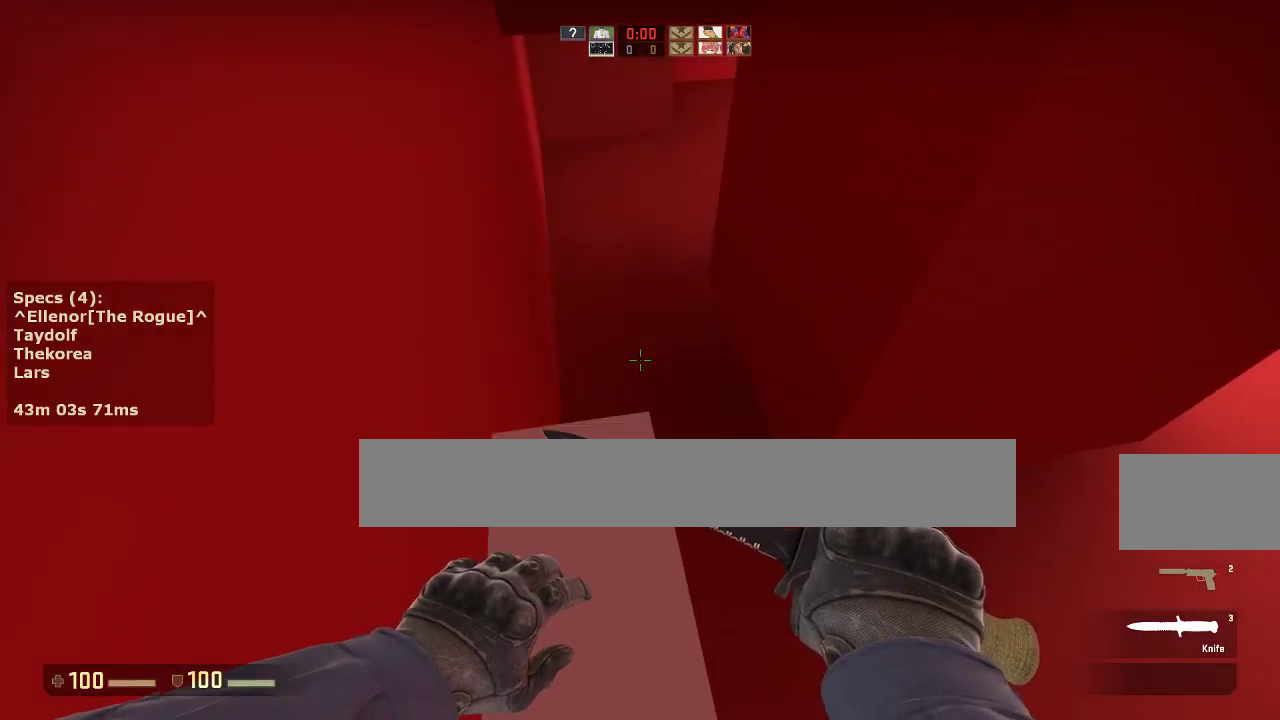
{"keys": ["a"], "mouse": ["wheel_down"], "events": [[50, "w", "down"], [417, "a", "down"], [417, "mouse_wheel_down", "down"], [417, "w", "up"]]}
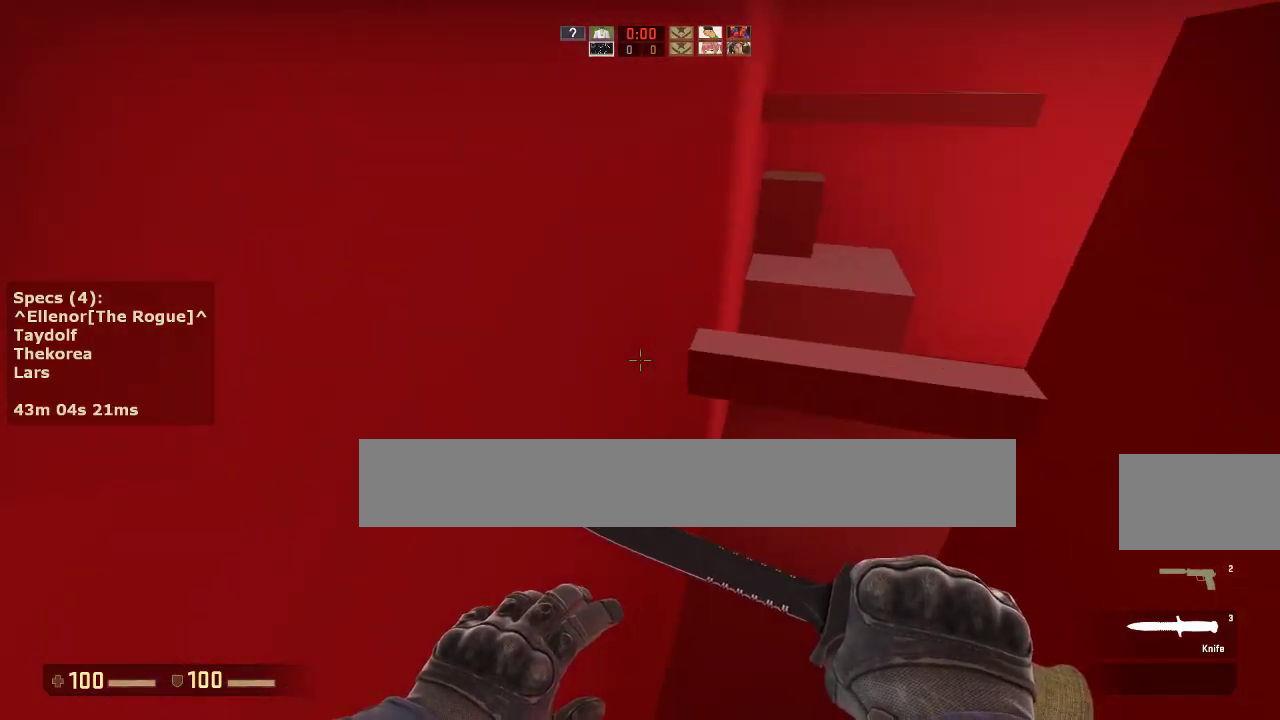
{"keys": ["w"], "mouse": [], "events": [[17, "a", "up"], [17, "mouse_wheel_down", "up"], [67, "d", "down"], [100, "a", "down"], [150, "d", "up"], [250, "a", "up"], [250, "d", "down"], [433, "d", "up"], [433, "w", "down"]]}
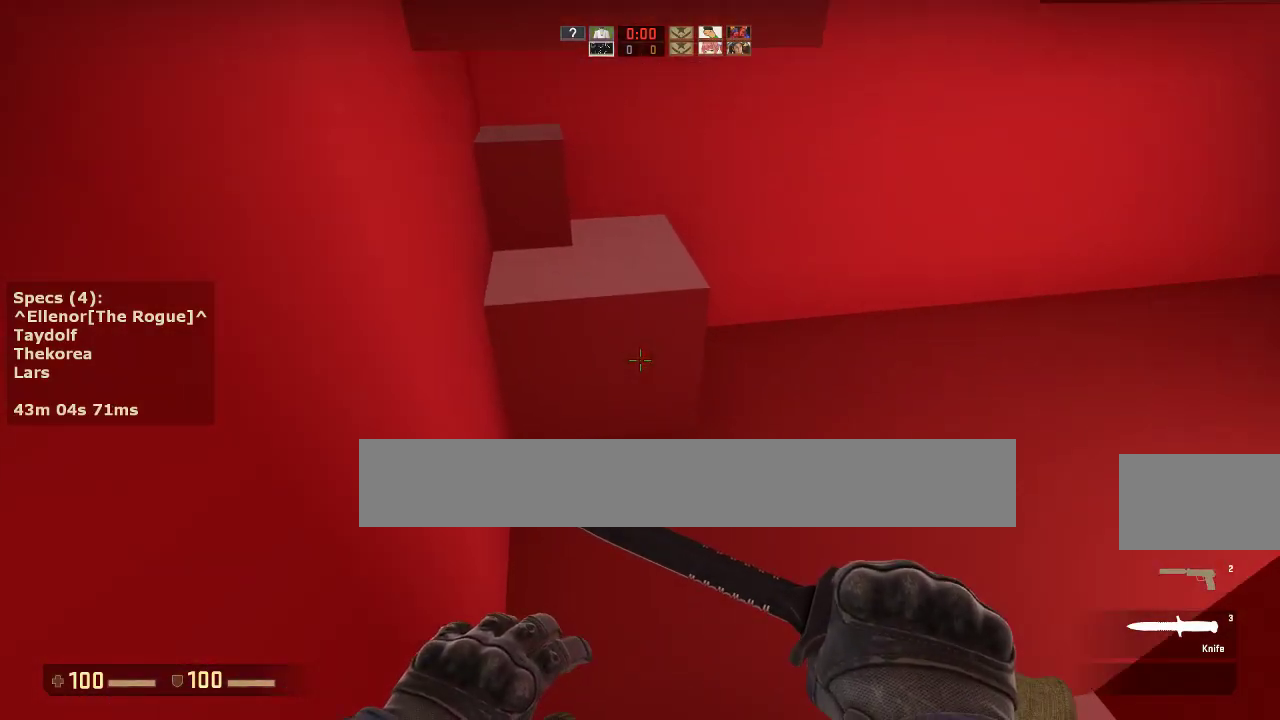
{"keys": ["a"], "mouse": [], "events": [[33, "mouse_wheel_down", "down"], [67, "d", "down"], [117, "w", "up"], [167, "mouse_wheel_down", "up"], [350, "a", "down"], [350, "d", "up"]]}
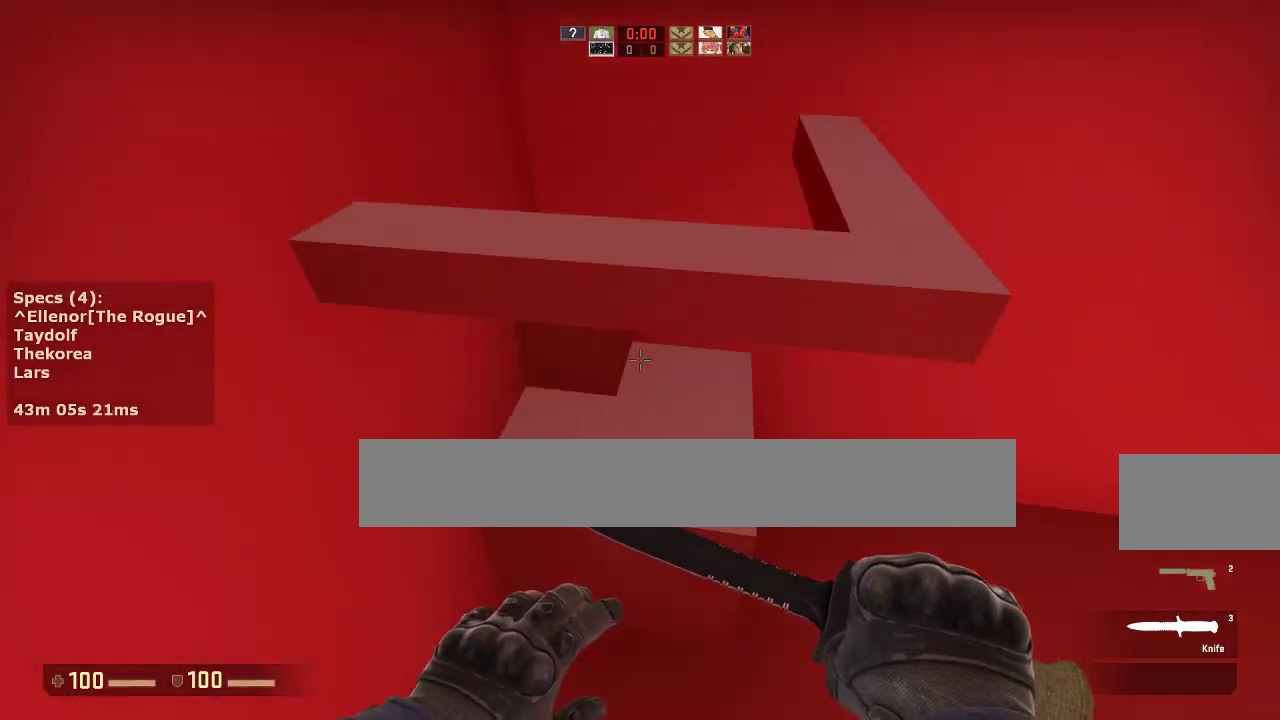
{"keys": ["ctrl", "d", "w"], "mouse": [], "events": [[133, "d", "down"], [183, "a", "up"], [183, "ctrl", "down"], [467, "w", "down"]]}
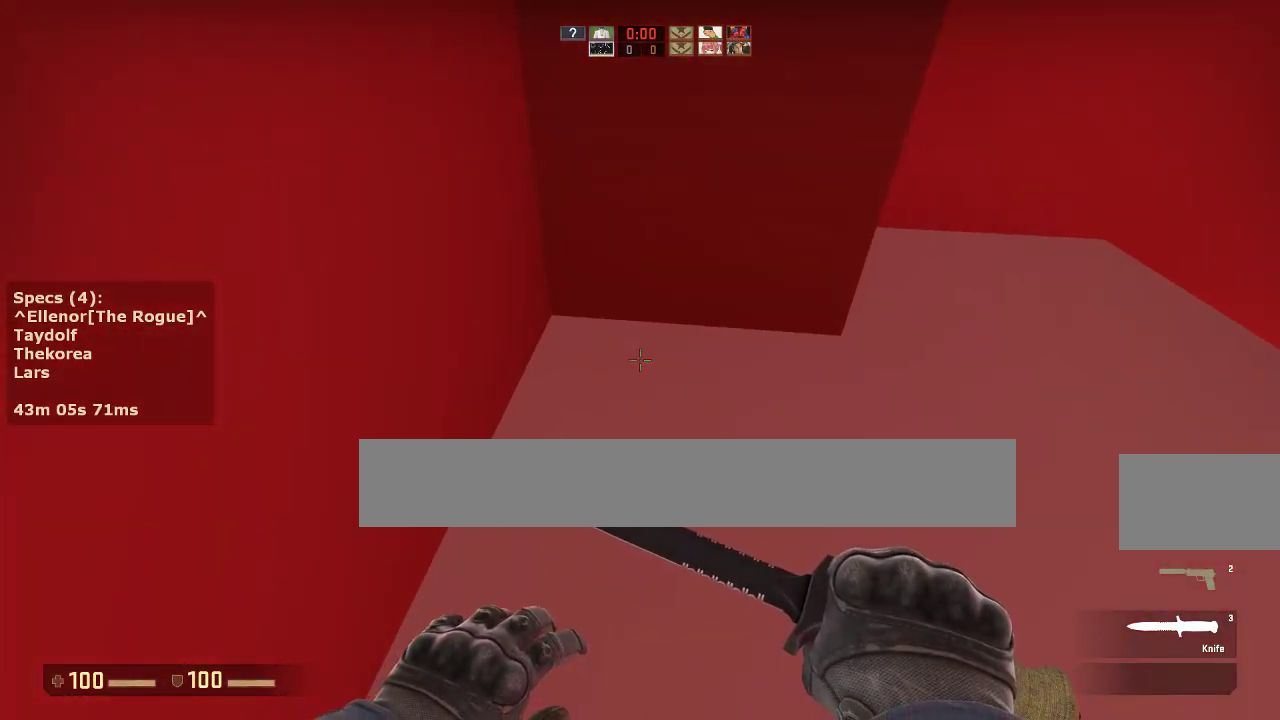
{"keys": ["ctrl", "w"], "mouse": ["wheel_down"], "events": [[67, "ctrl", "up"], [67, "d", "up"], [333, "ctrl", "down"], [383, "mouse_wheel_down", "down"]]}
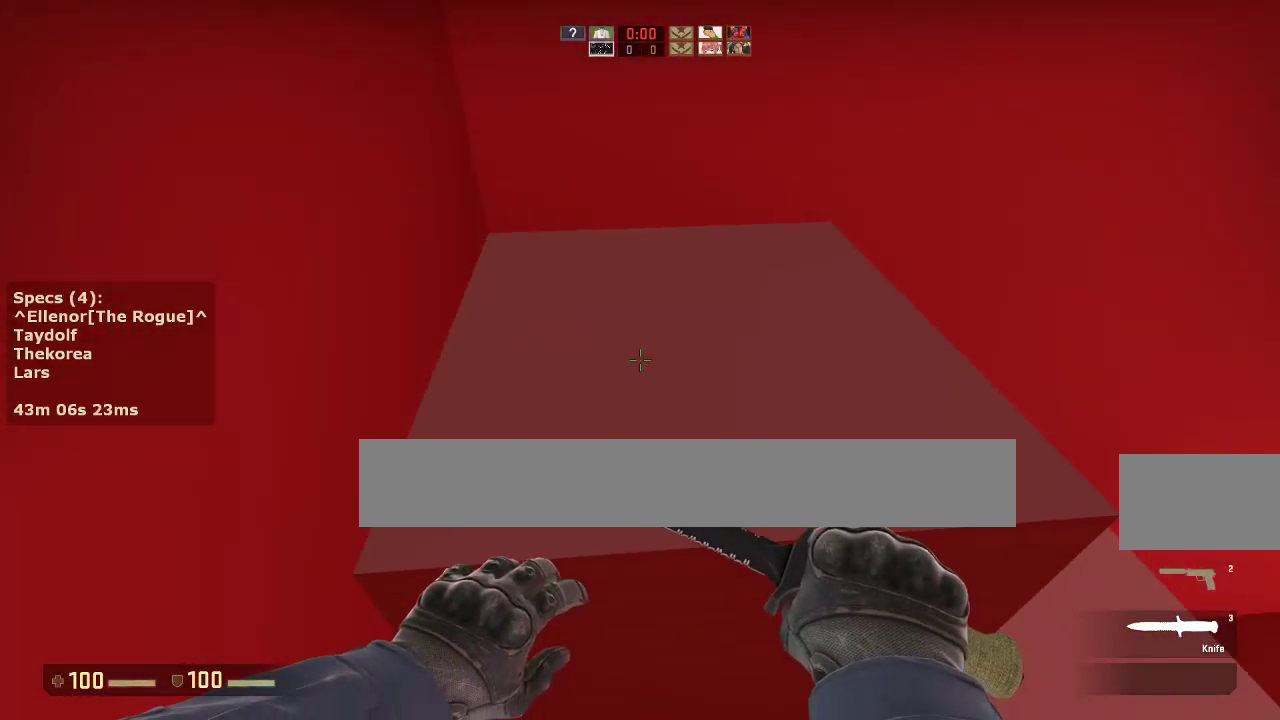
{"keys": ["a", "s"], "mouse": [], "events": [[33, "mouse_wheel_down", "up"], [317, "a", "down"], [317, "ctrl", "up"], [350, "w", "up"], [450, "s", "down"]]}
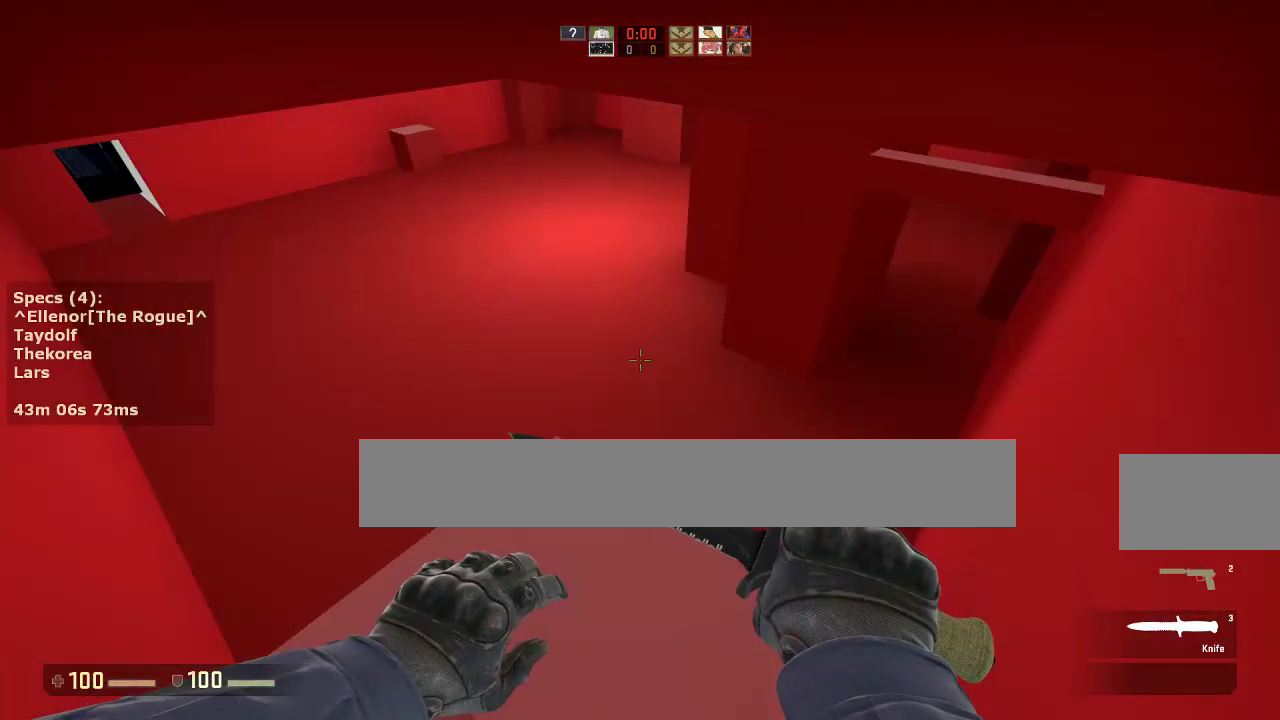
{"keys": ["w"], "mouse": [], "events": [[50, "a", "up"], [233, "s", "up"], [333, "w", "down"]]}
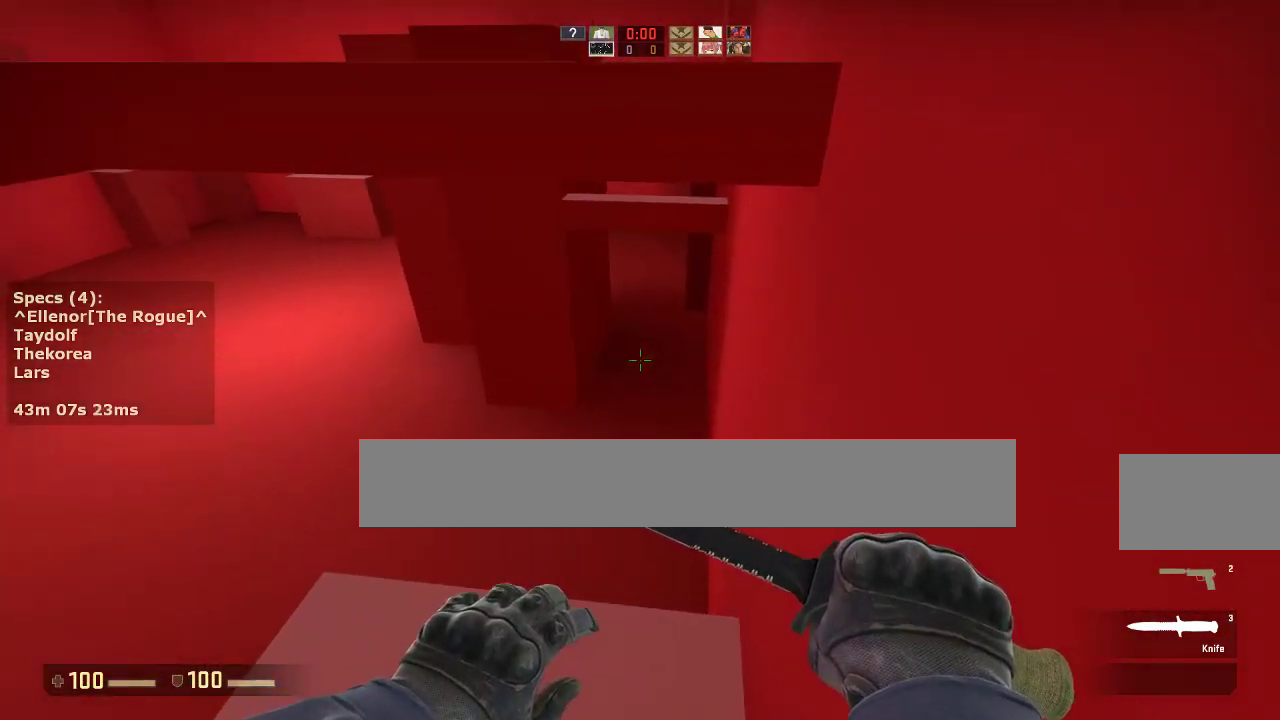
{"keys": ["d"], "mouse": [], "events": [[67, "ctrl", "down"], [67, "d", "down"], [67, "mouse_wheel_down", "down"], [100, "w", "up"], [150, "mouse_wheel_down", "up"], [483, "ctrl", "up"]]}
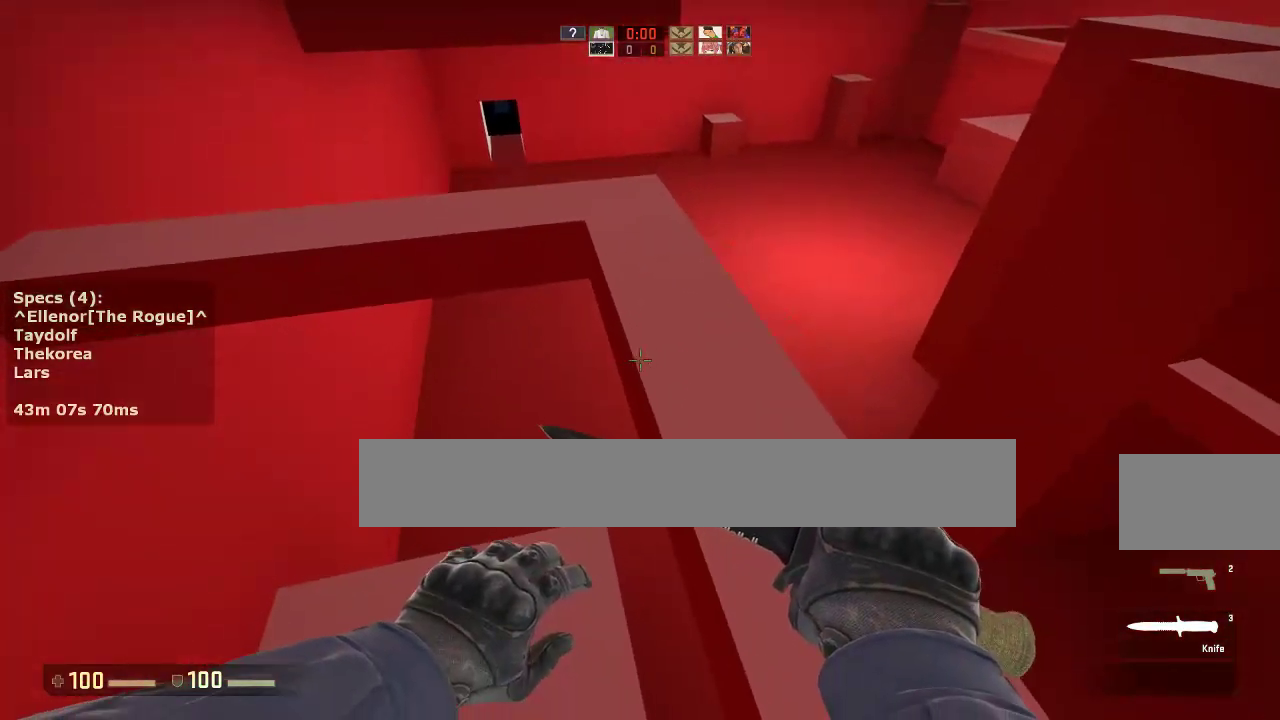
{"keys": ["d", "w"], "mouse": [], "events": [[33, "w", "down"], [83, "d", "up"], [117, "mouse_right", "down"], [217, "mouse_right", "up"], [317, "d", "down"]]}
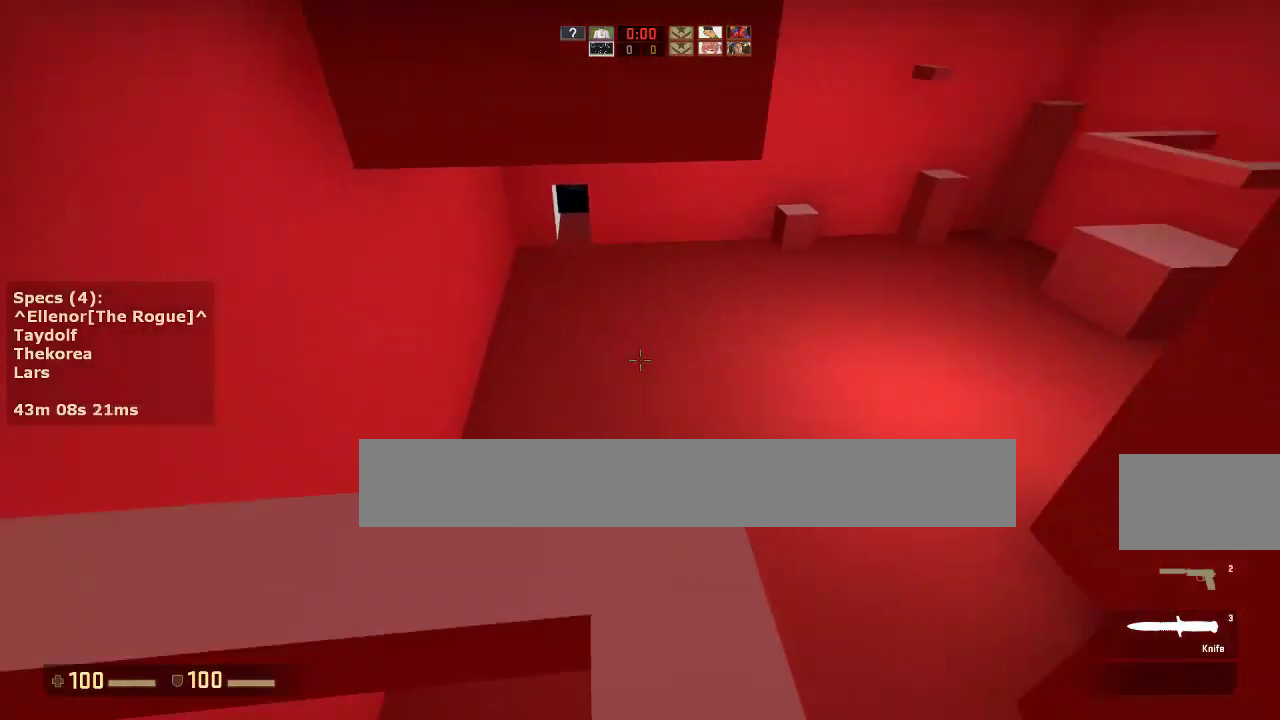
{"keys": ["d"], "mouse": [], "events": [[183, "mouse_wheel_down", "down"], [233, "w", "up"], [333, "a", "down"], [333, "d", "up"], [333, "mouse_wheel_down", "up"], [467, "a", "up"], [467, "d", "down"]]}
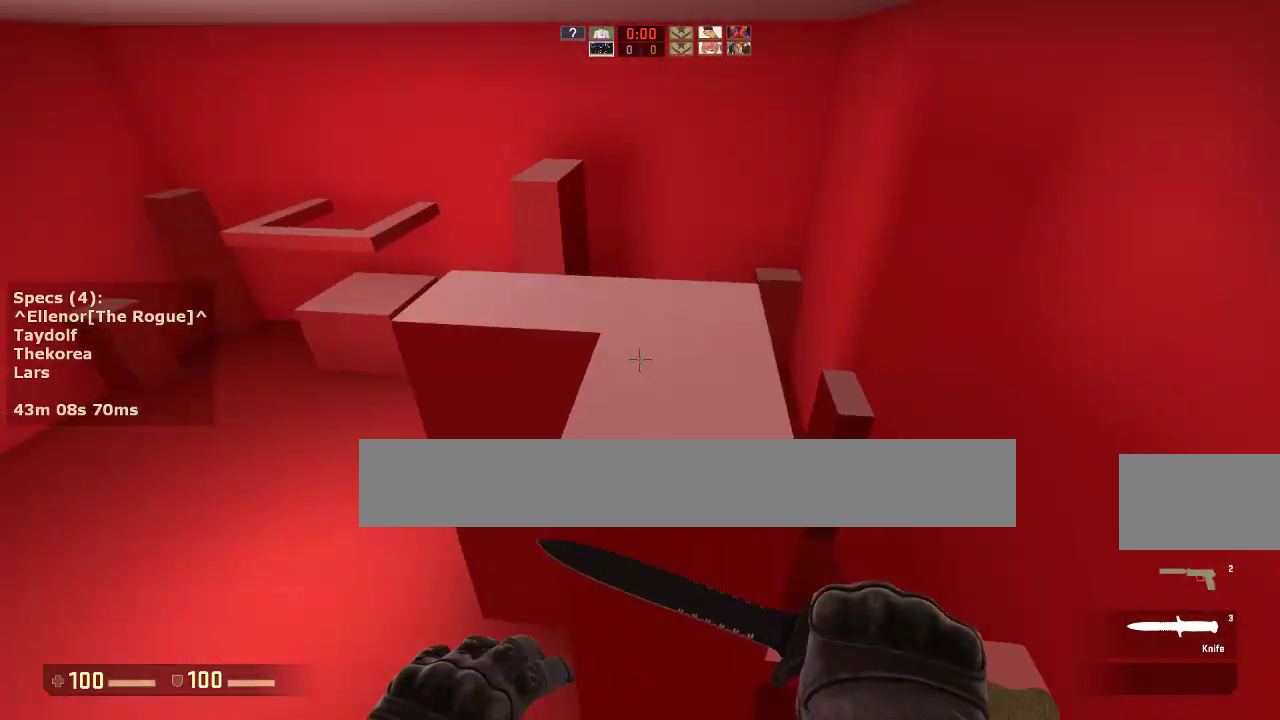
{"keys": ["d", "w"], "mouse": [], "events": [[67, "a", "down"], [100, "d", "up"], [300, "a", "up"], [300, "w", "down"], [333, "d", "down"]]}
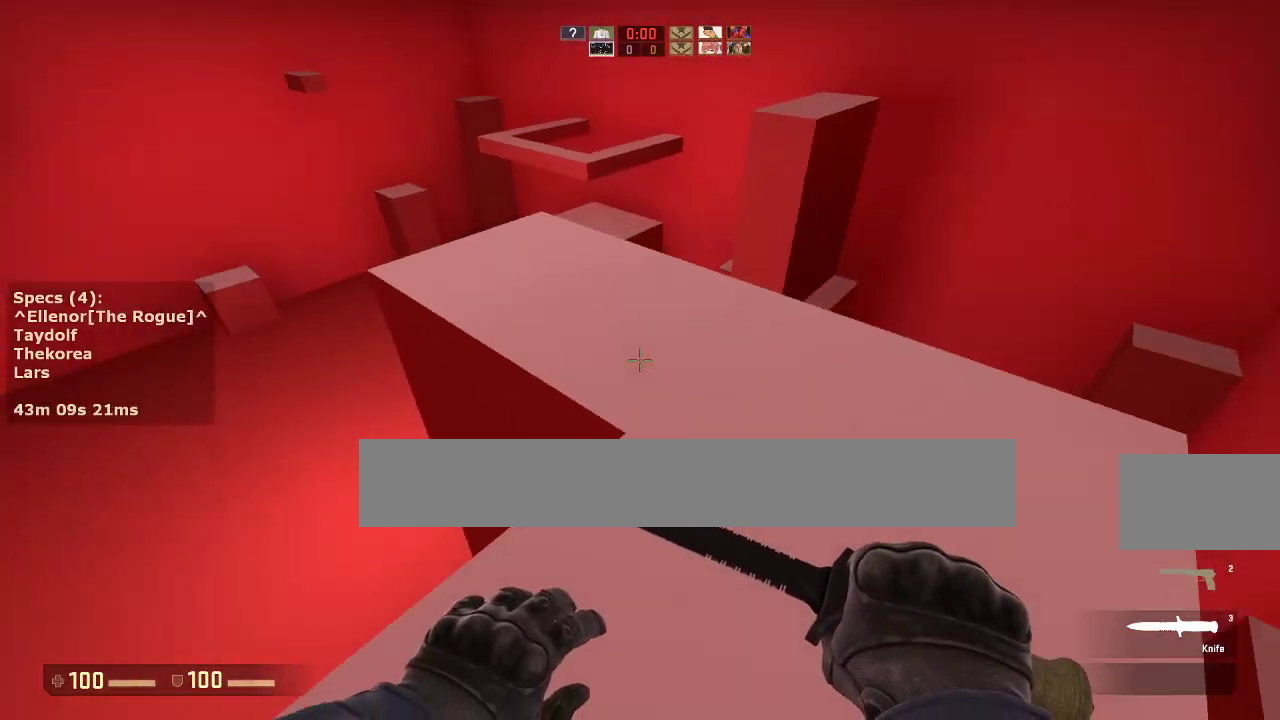
{"keys": ["d", "w"], "mouse": [], "events": [[83, "d", "up"], [217, "mouse_right", "down"], [317, "mouse_right", "up"], [400, "d", "down"]]}
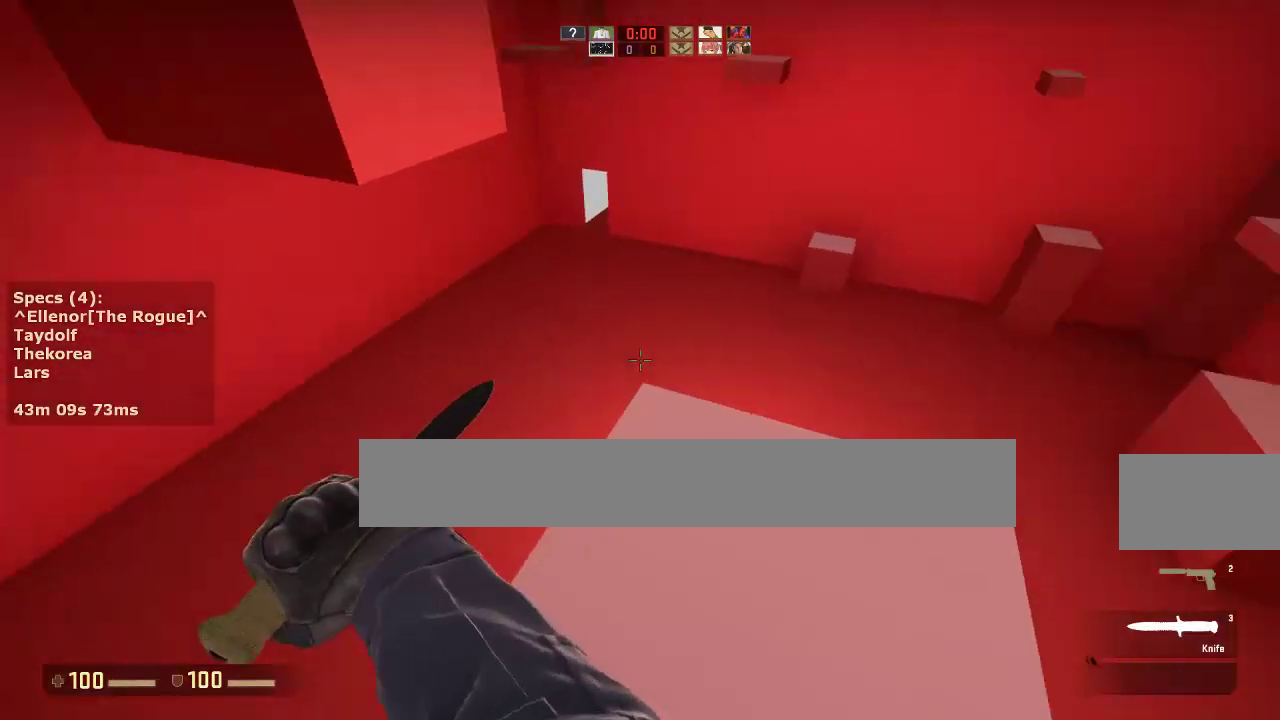
{"keys": ["a"], "mouse": [], "events": [[367, "mouse_wheel_down", "down"], [417, "w", "up"], [467, "a", "down"], [467, "d", "up"], [467, "mouse_wheel_down", "up"]]}
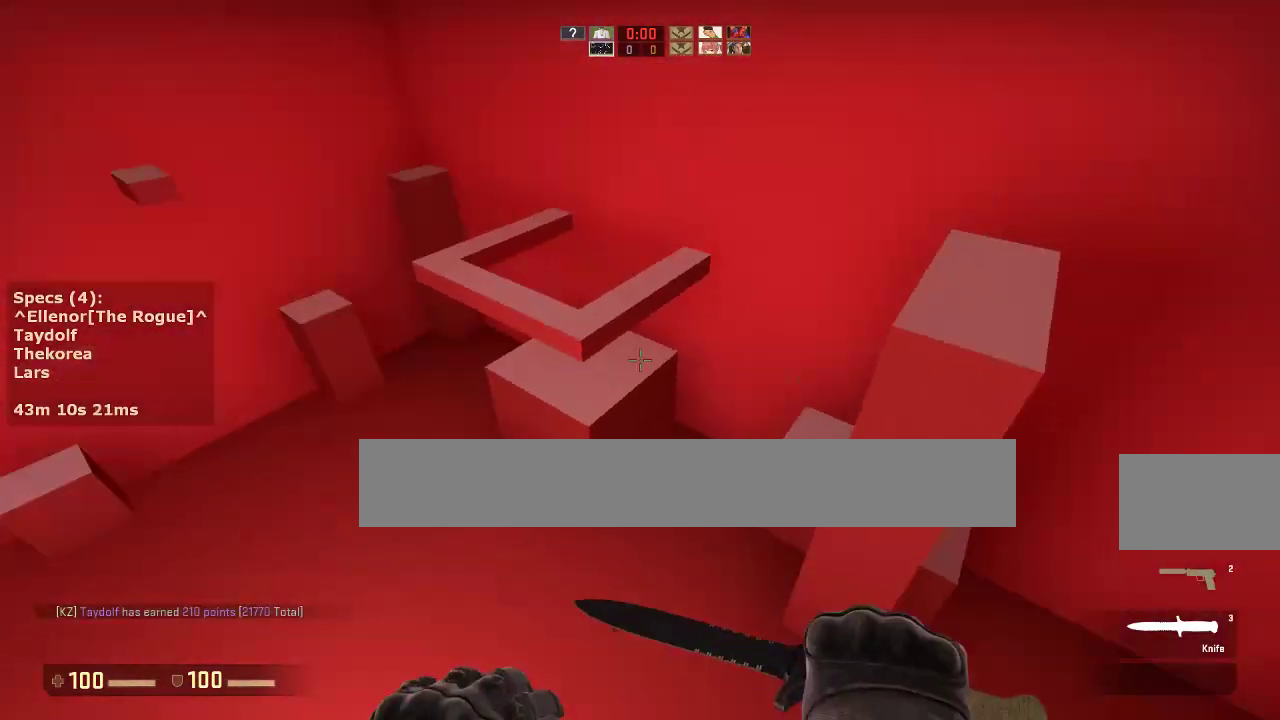
{"keys": ["a"], "mouse": [], "events": [[100, "a", "up"], [100, "d", "down"], [250, "a", "down"], [250, "d", "up"], [333, "a", "up"], [333, "d", "down"], [483, "a", "down"], [483, "d", "up"]]}
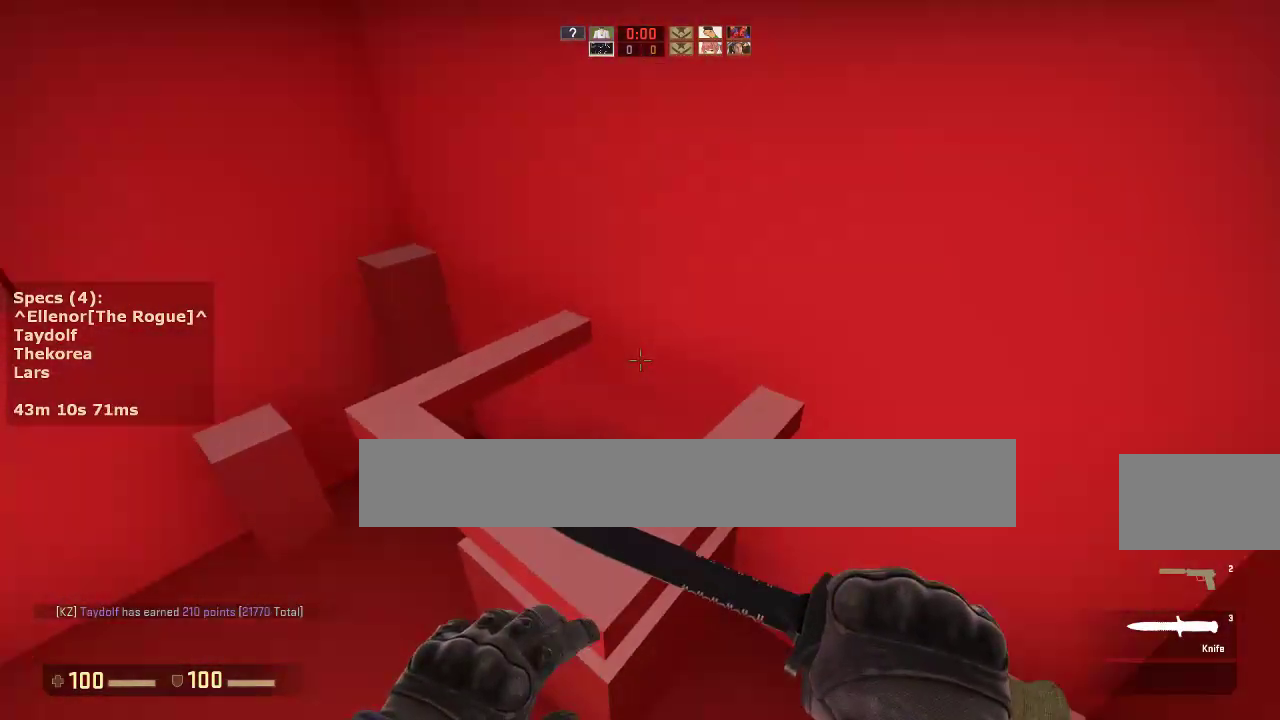
{"keys": ["w"], "mouse": [], "events": [[83, "a", "up"], [83, "d", "down"], [217, "a", "down"], [267, "d", "up"], [317, "w", "down"], [400, "a", "up"]]}
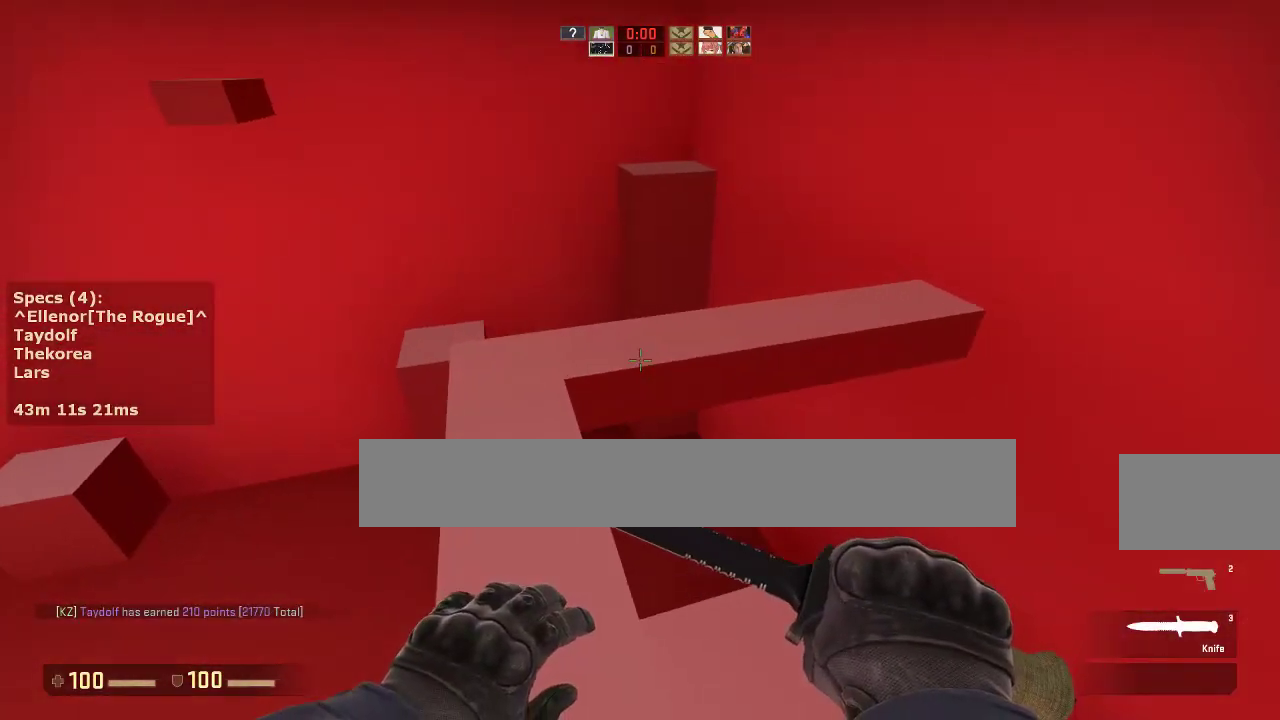
{"keys": ["a", "w"], "mouse": [], "events": [[50, "a", "down"], [233, "a", "up"], [467, "a", "down"]]}
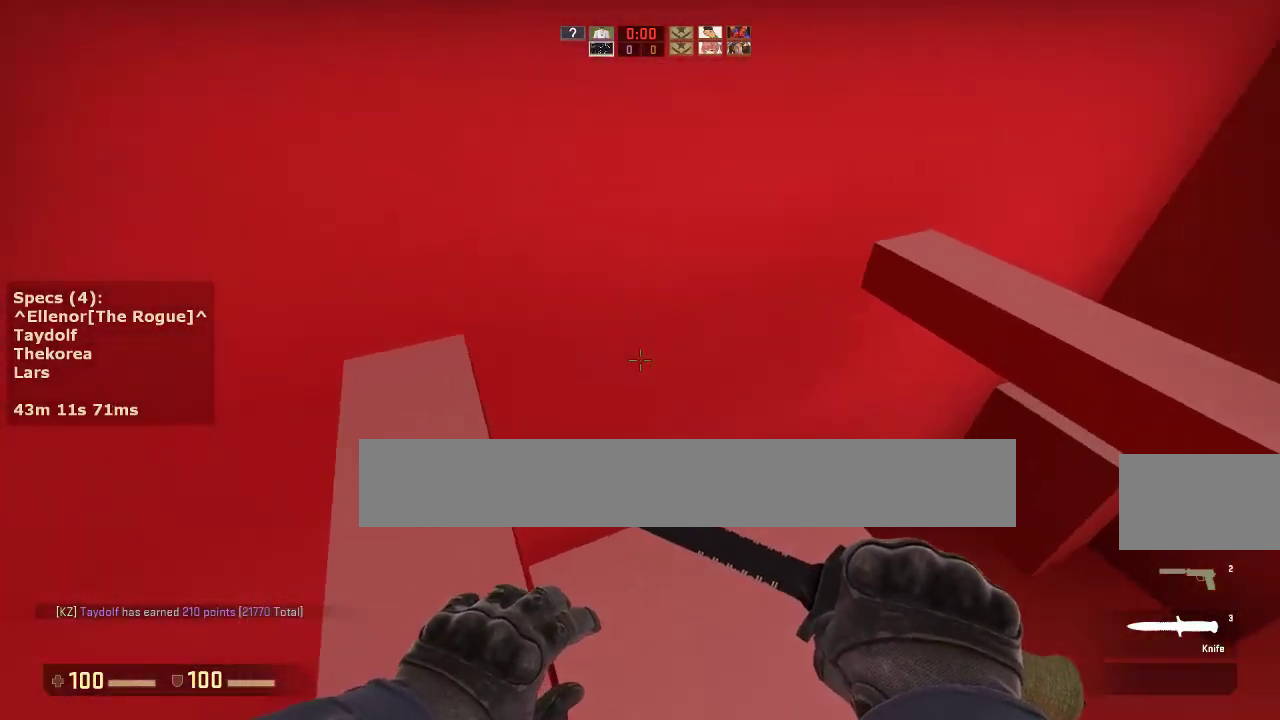
{"keys": ["d"], "mouse": [], "events": [[300, "mouse_wheel_down", "down"], [300, "w", "up"], [383, "mouse_wheel_down", "up"], [433, "a", "up"], [433, "d", "down"]]}
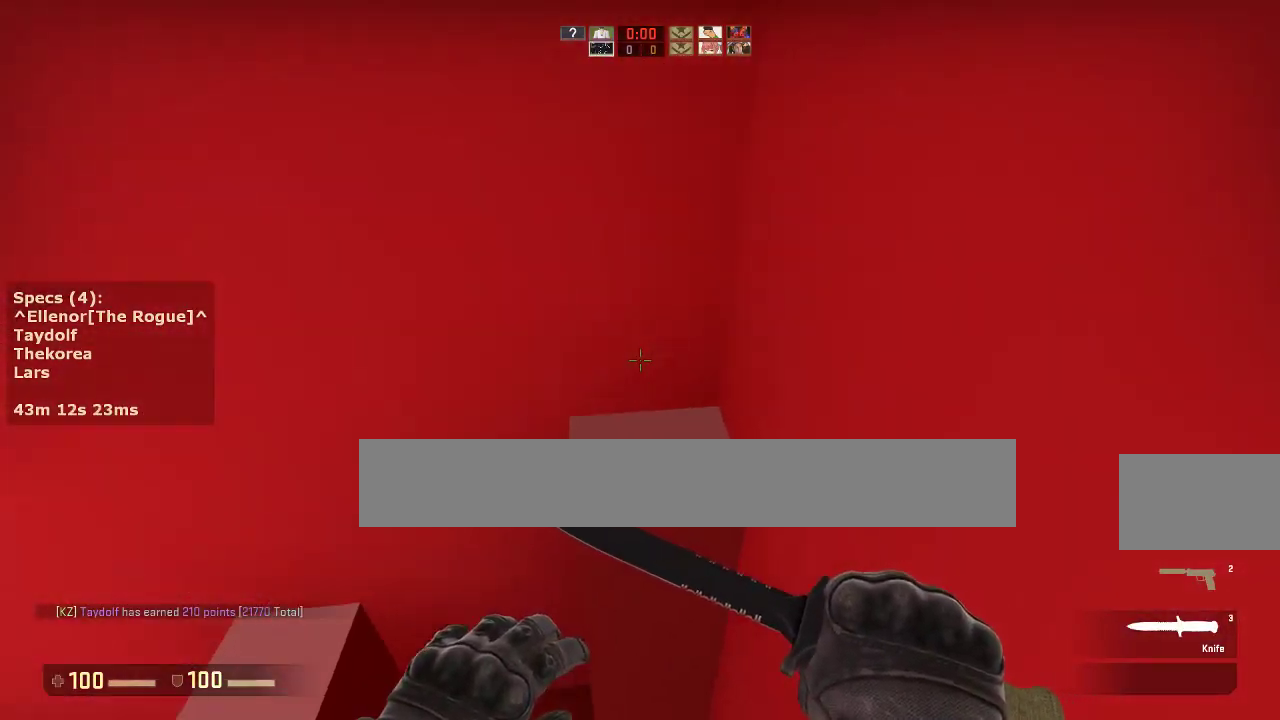
{"keys": ["s"], "mouse": [], "events": [[267, "s", "down"], [350, "d", "up"]]}